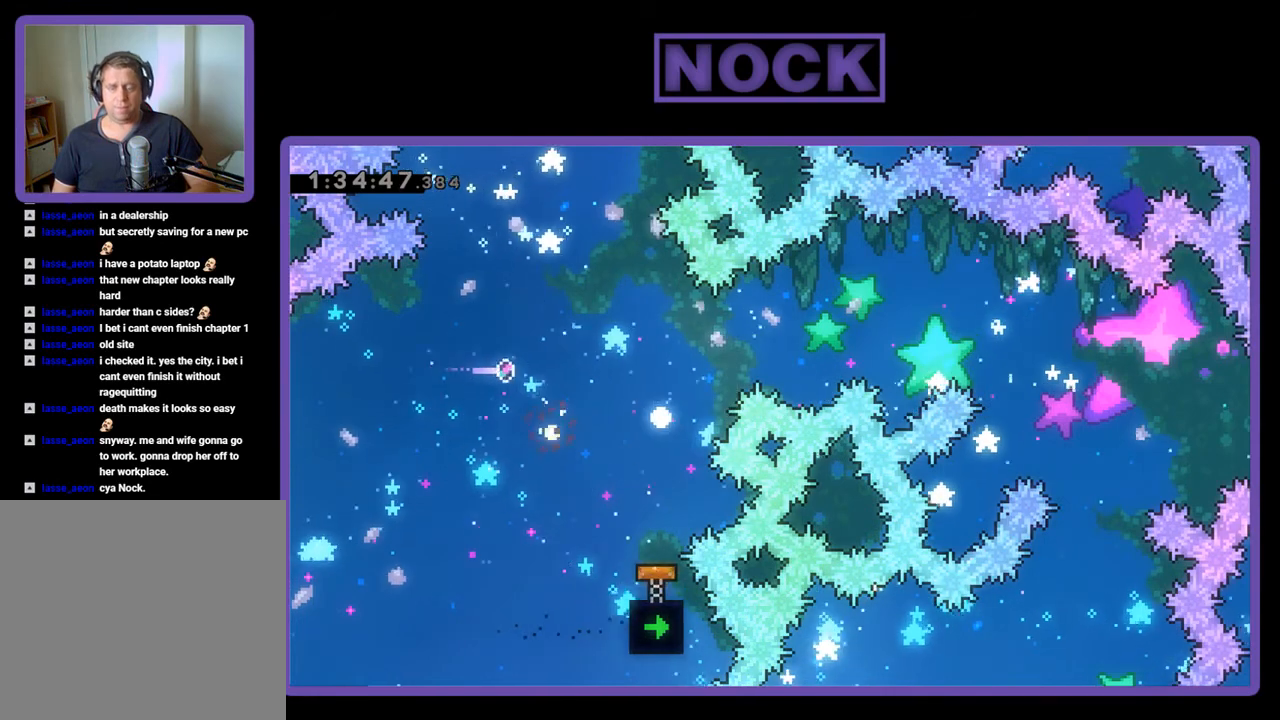
Gameplay with a controller (PlayStation layout); each line is a JSON object with the inputs held at the frame after it. "events" lists button and stick changes between this image and that frame as [ms after this image, input, new state], when the widget could be followed in between. Not read: left_stick right_stick.
{"buttons": ["R2"], "events": [[500, "R2", "down"]]}
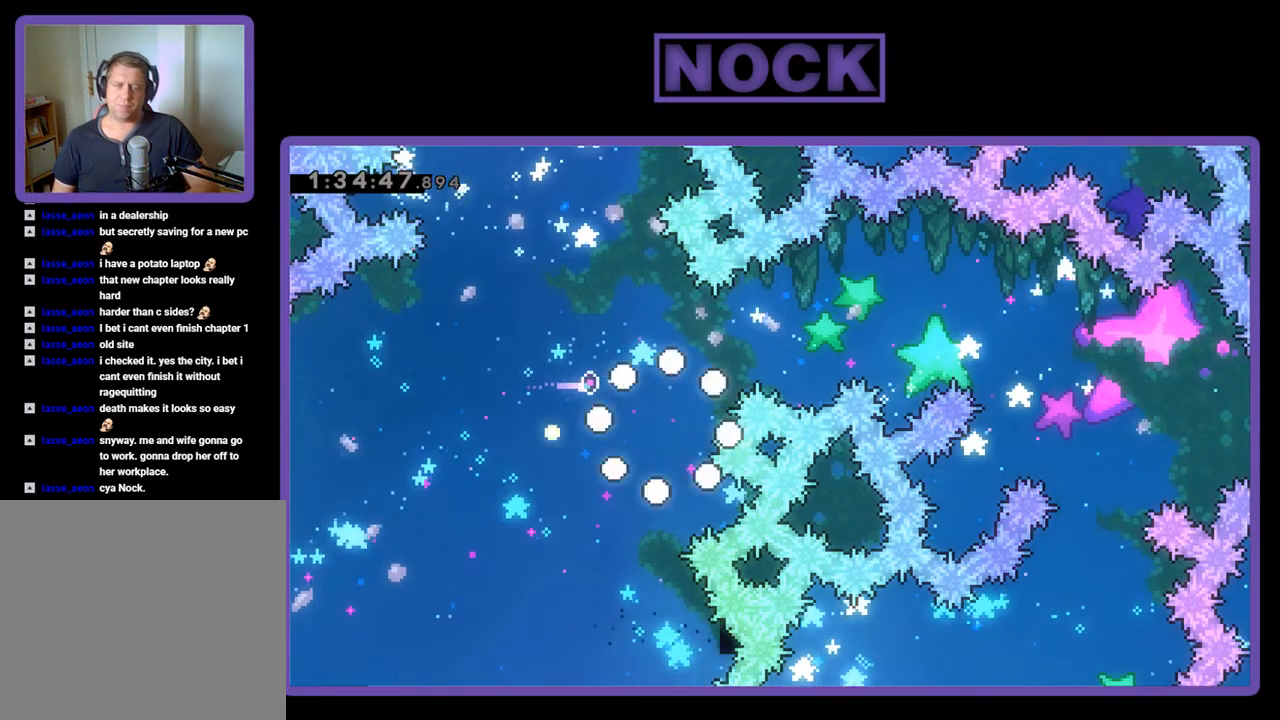
{"buttons": ["R2"], "events": []}
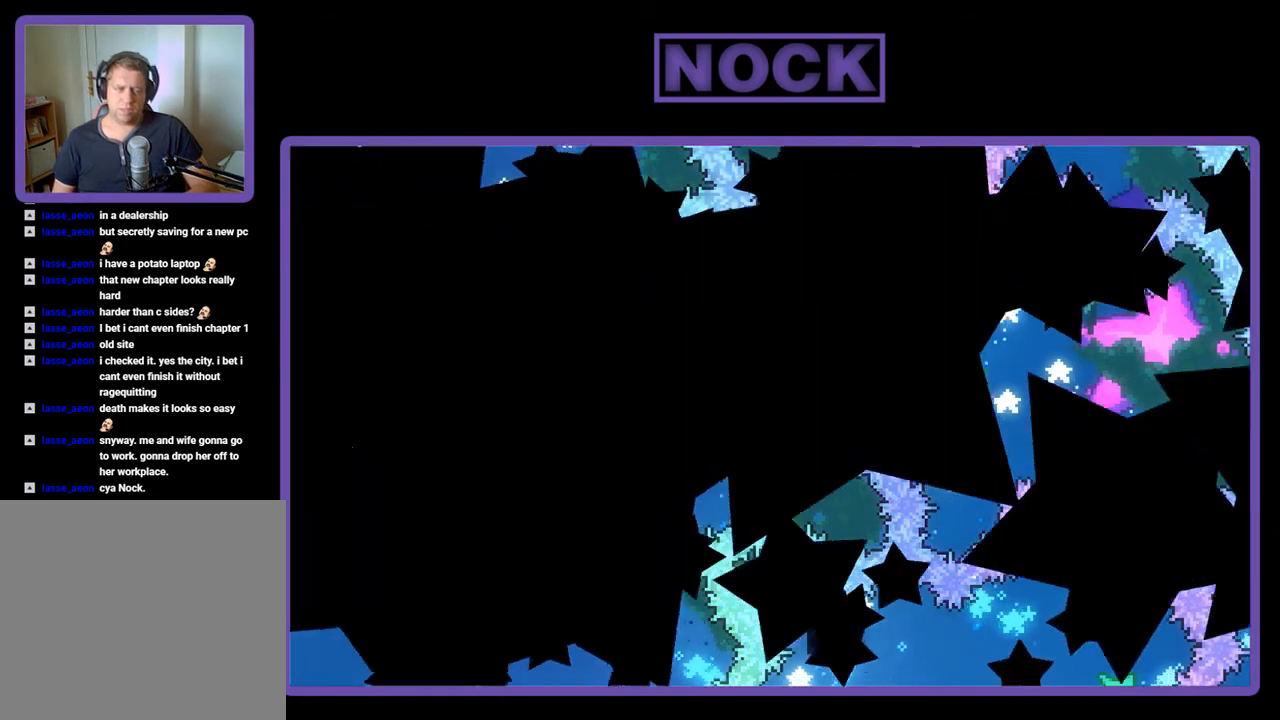
{"buttons": ["R2"], "events": []}
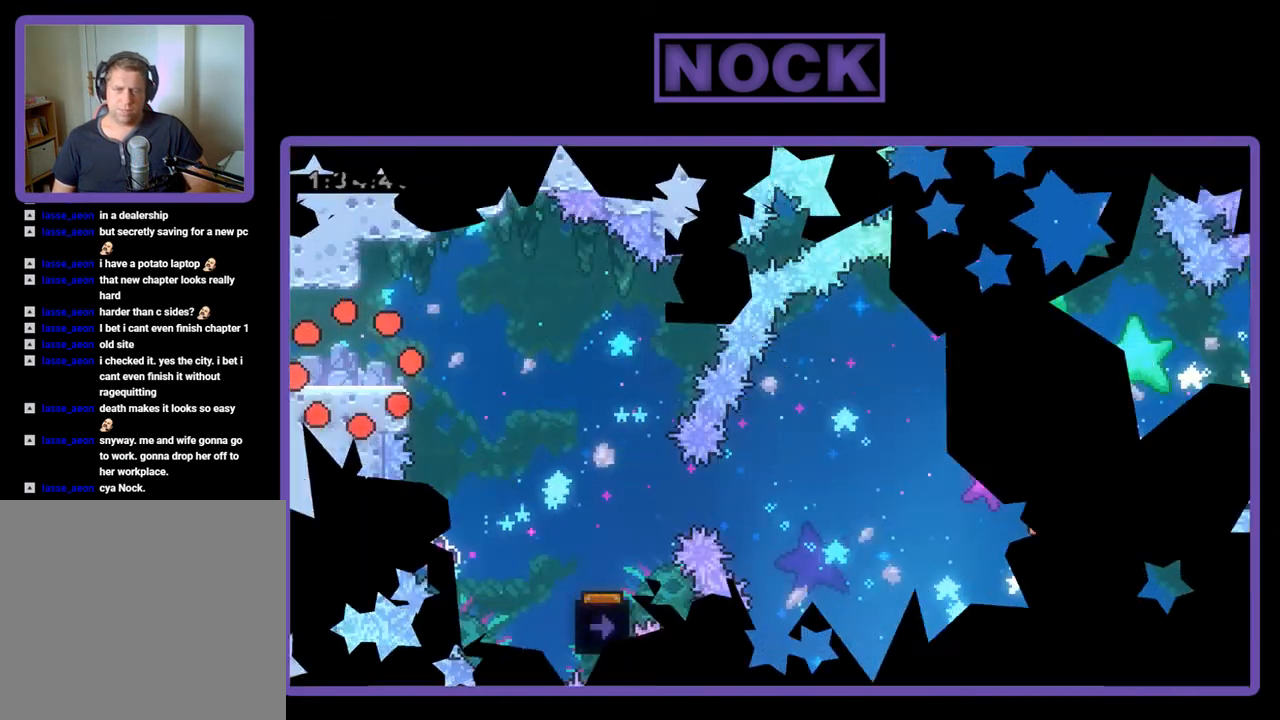
{"buttons": ["CROSS", "R2", "DPAD_RIGHT"], "events": [[233, "DPAD_RIGHT", "down"], [433, "CROSS", "down"]]}
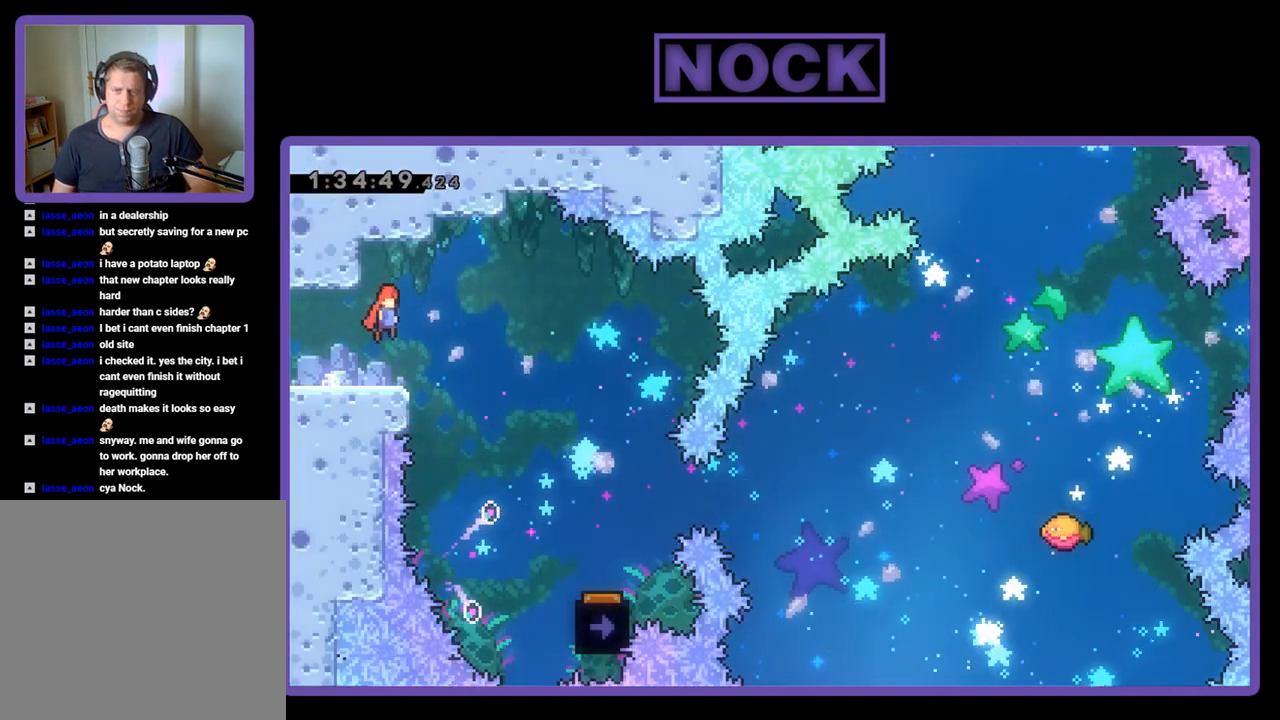
{"buttons": ["R2", "DPAD_RIGHT"], "events": [[133, "CROSS", "up"]]}
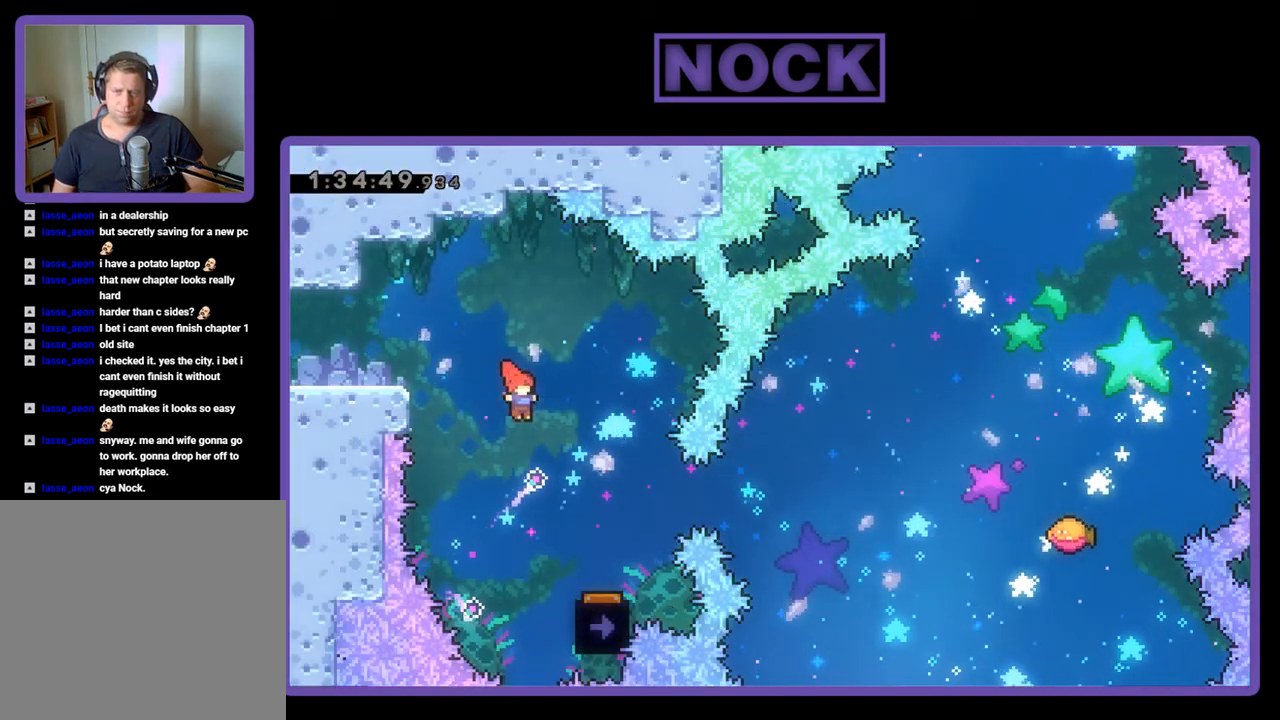
{"buttons": ["R2"], "events": [[300, "DPAD_RIGHT", "up"]]}
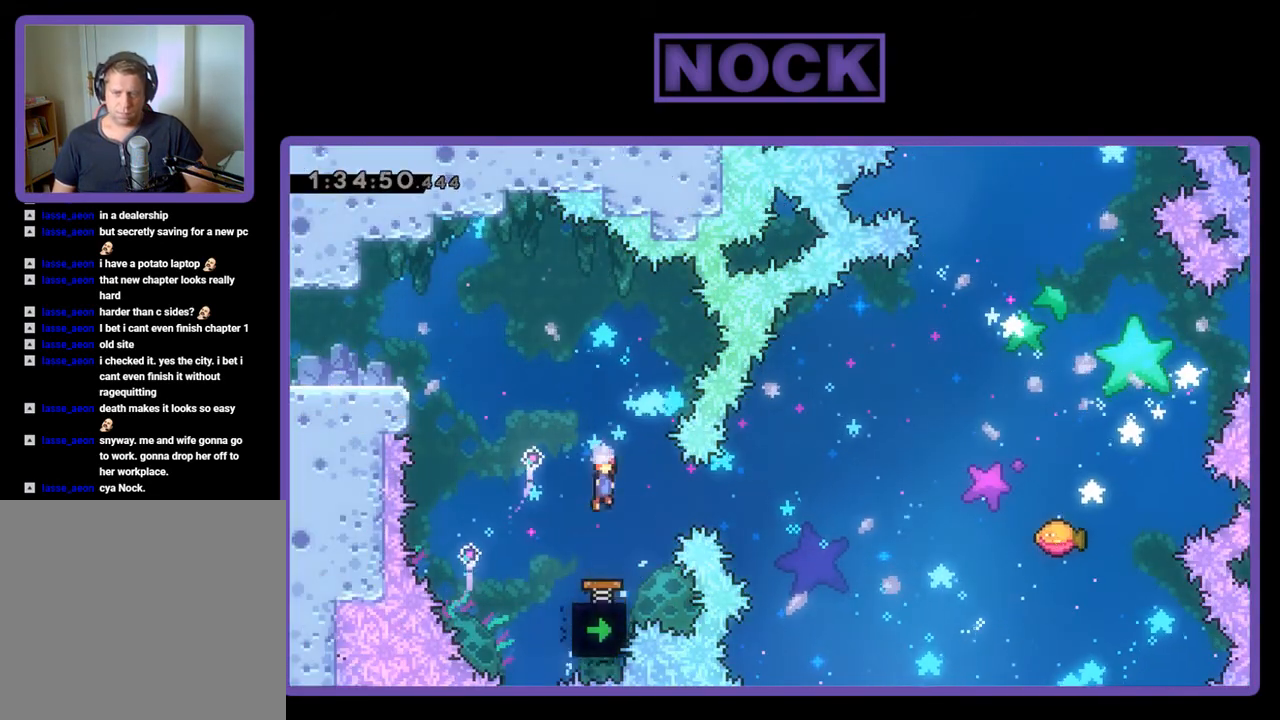
{"buttons": ["R2"], "events": []}
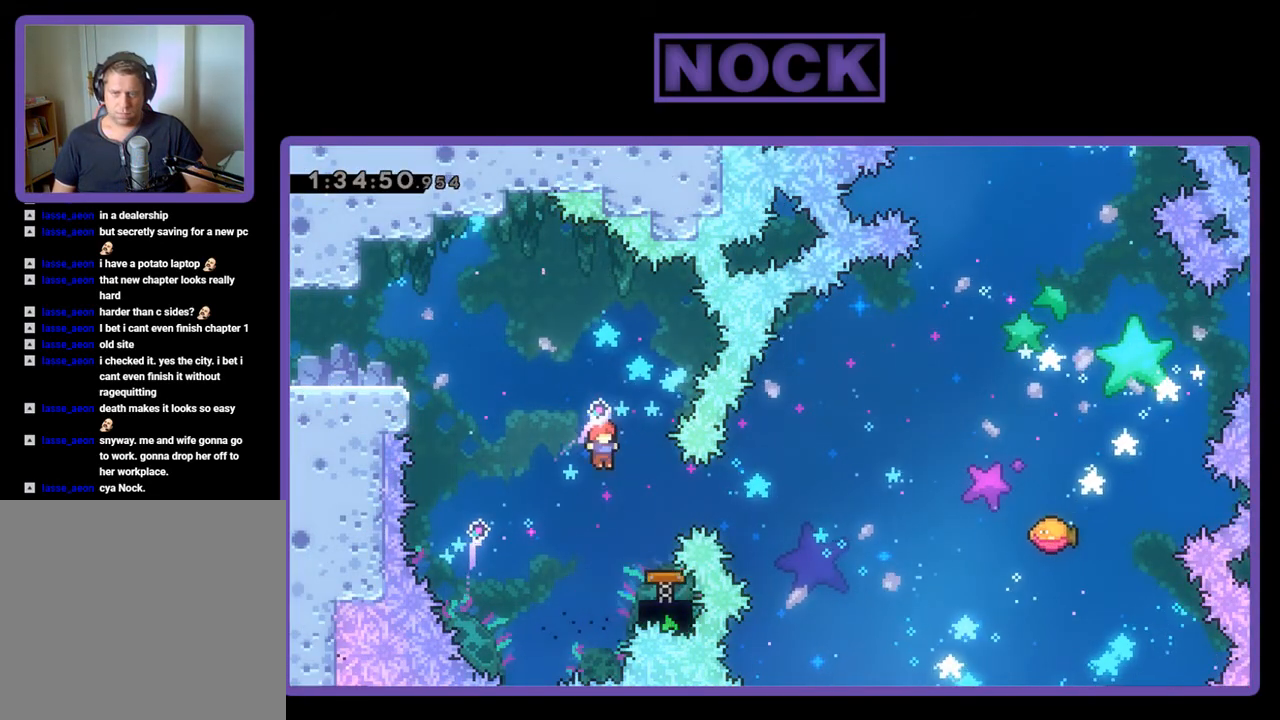
{"buttons": ["R2"], "events": [[100, "DPAD_RIGHT", "down"], [133, "CIRCLE", "down"], [267, "CIRCLE", "up"], [300, "DPAD_RIGHT", "up"]]}
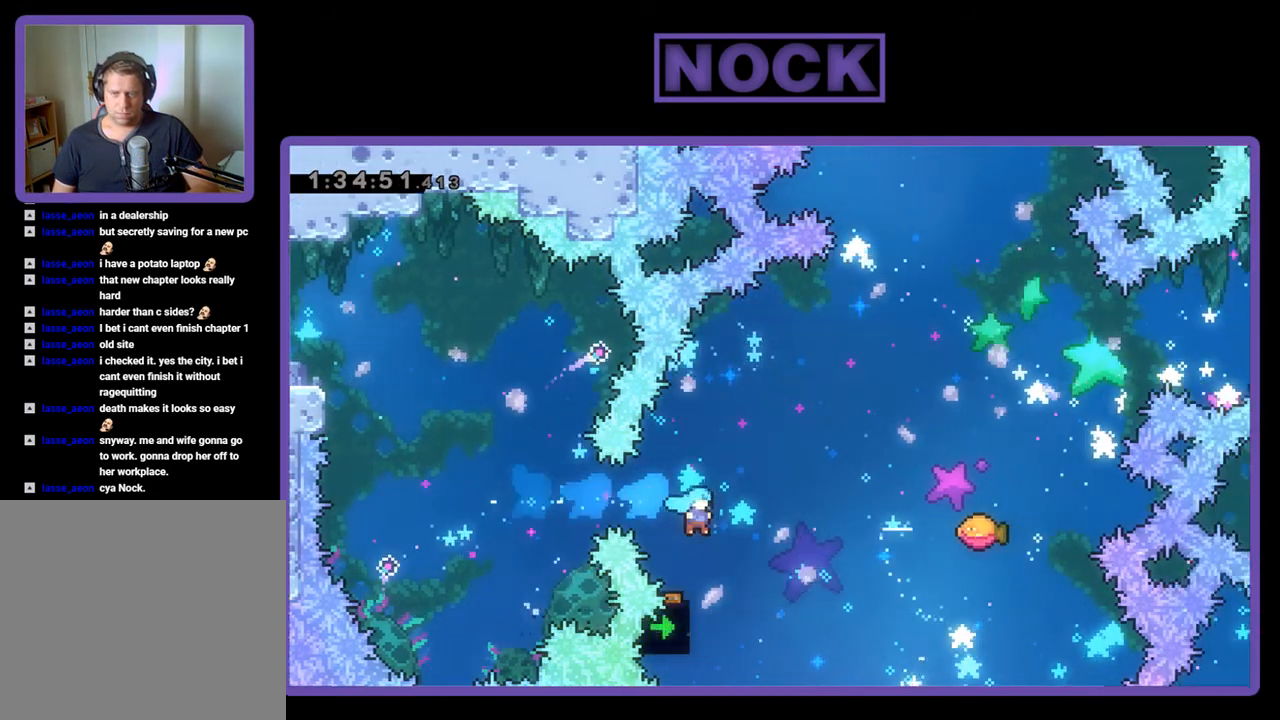
{"buttons": ["R2", "DPAD_UP", "DPAD_RIGHT"], "events": [[233, "DPAD_RIGHT", "down"], [400, "DPAD_UP", "down"]]}
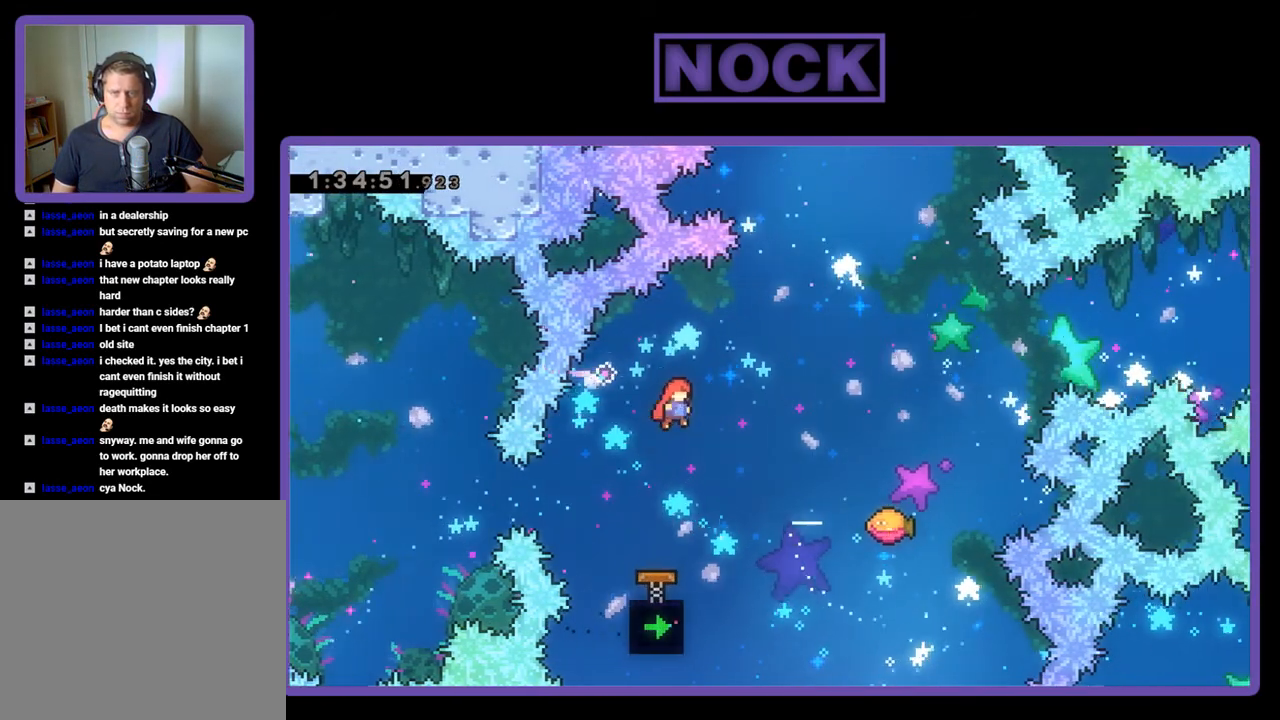
{"buttons": ["R2", "DPAD_RIGHT"], "events": [[233, "CIRCLE", "down"], [333, "CIRCLE", "up"], [467, "DPAD_UP", "up"]]}
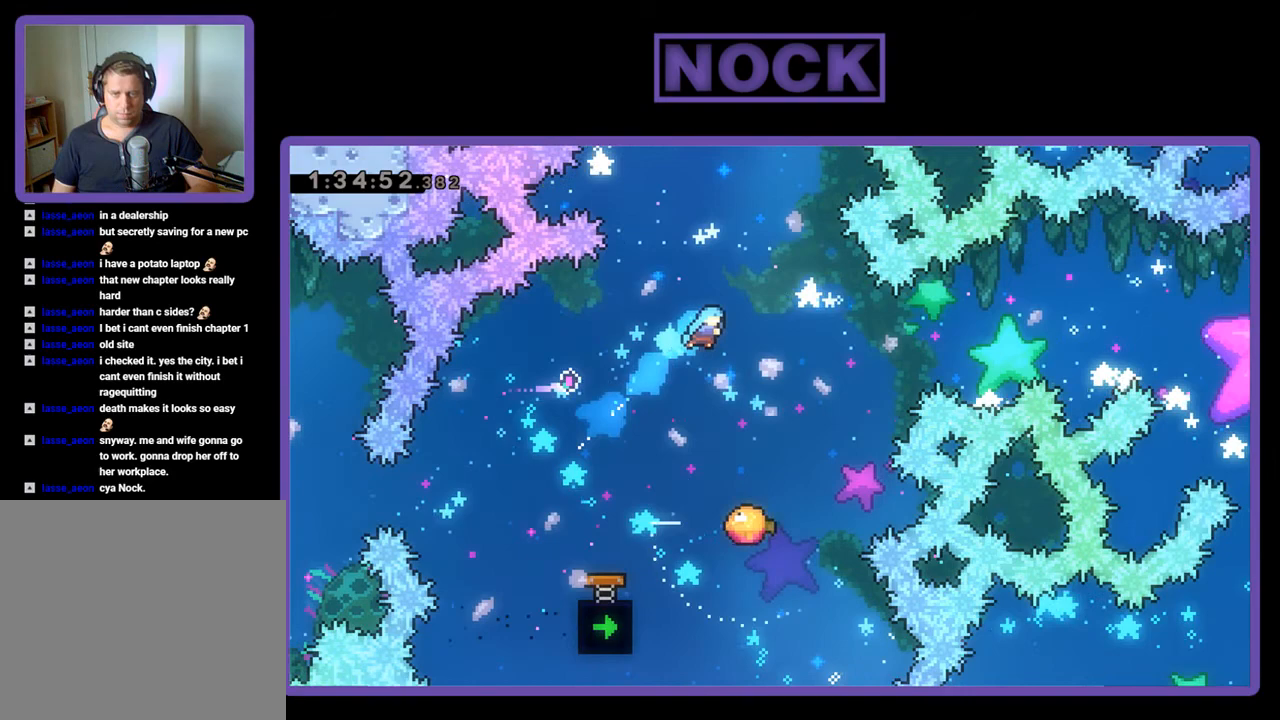
{"buttons": ["R2", "DPAD_RIGHT"], "events": [[67, "DPAD_RIGHT", "up"], [333, "DPAD_RIGHT", "down"]]}
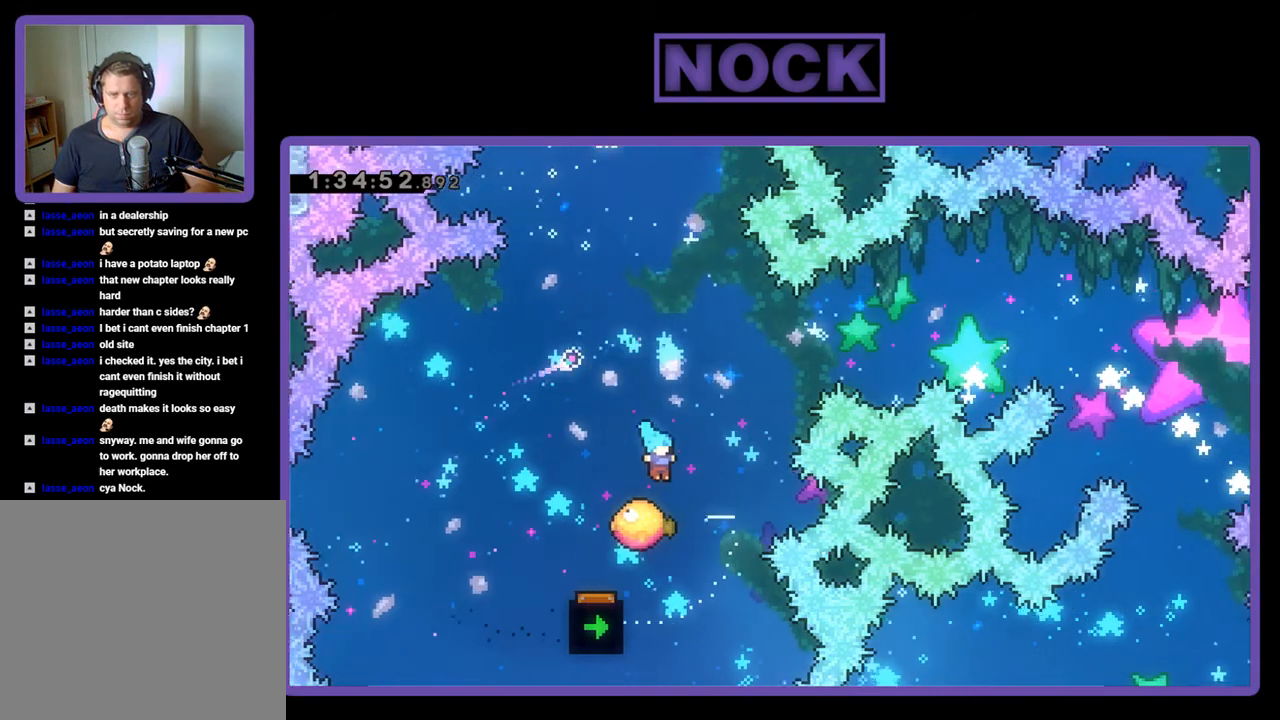
{"buttons": ["R2"], "events": [[133, "DPAD_UP", "down"], [200, "CIRCLE", "down"], [300, "DPAD_RIGHT", "up"], [367, "CIRCLE", "up"], [433, "DPAD_UP", "up"]]}
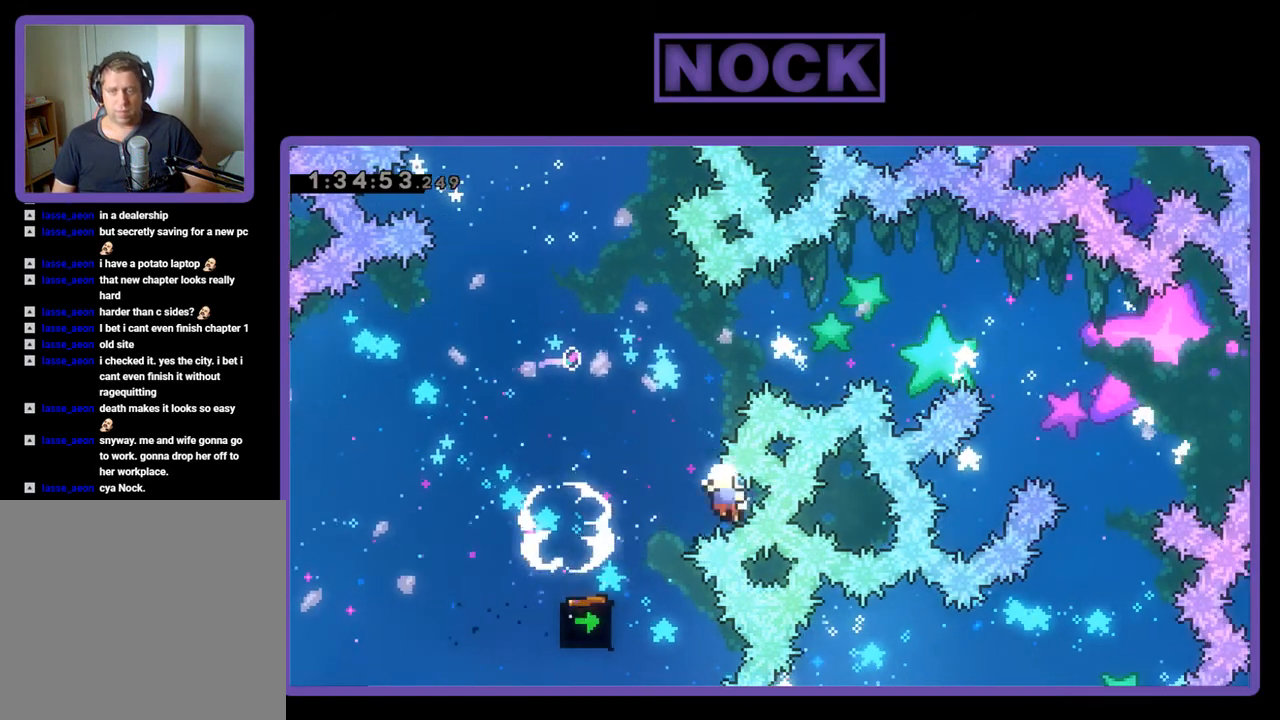
{"buttons": [], "events": [[133, "R2", "up"]]}
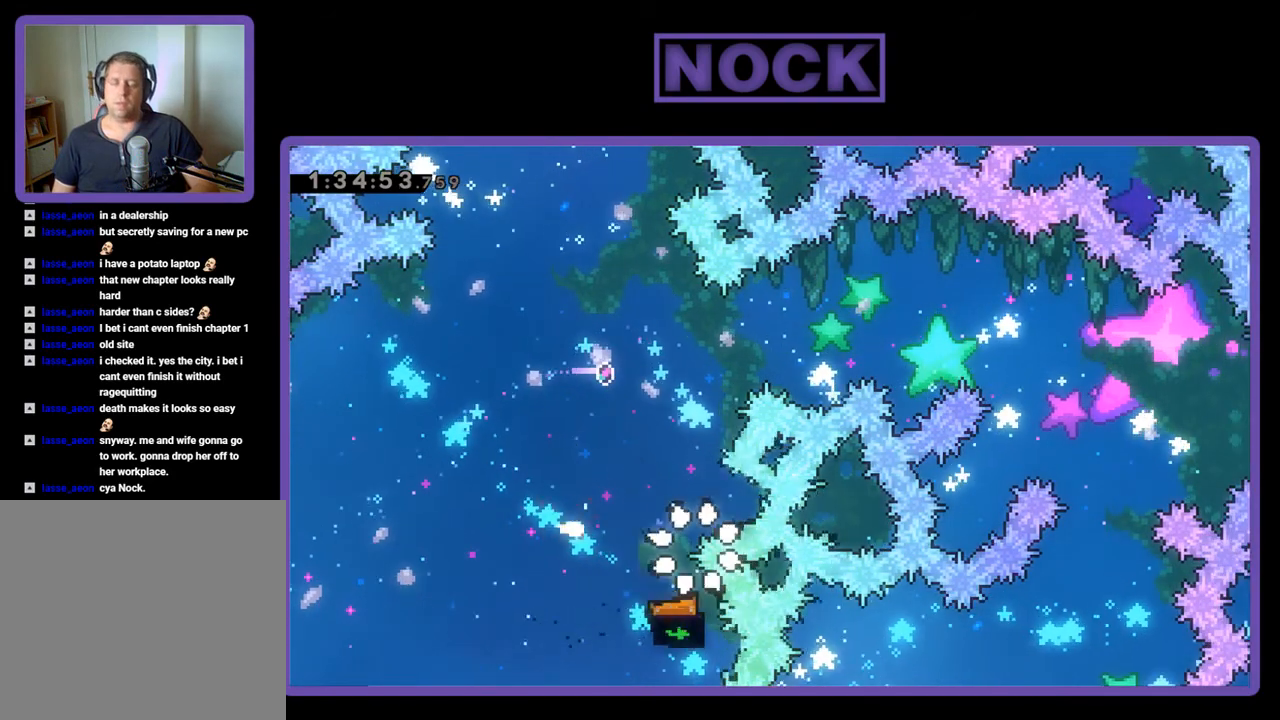
{"buttons": [], "events": []}
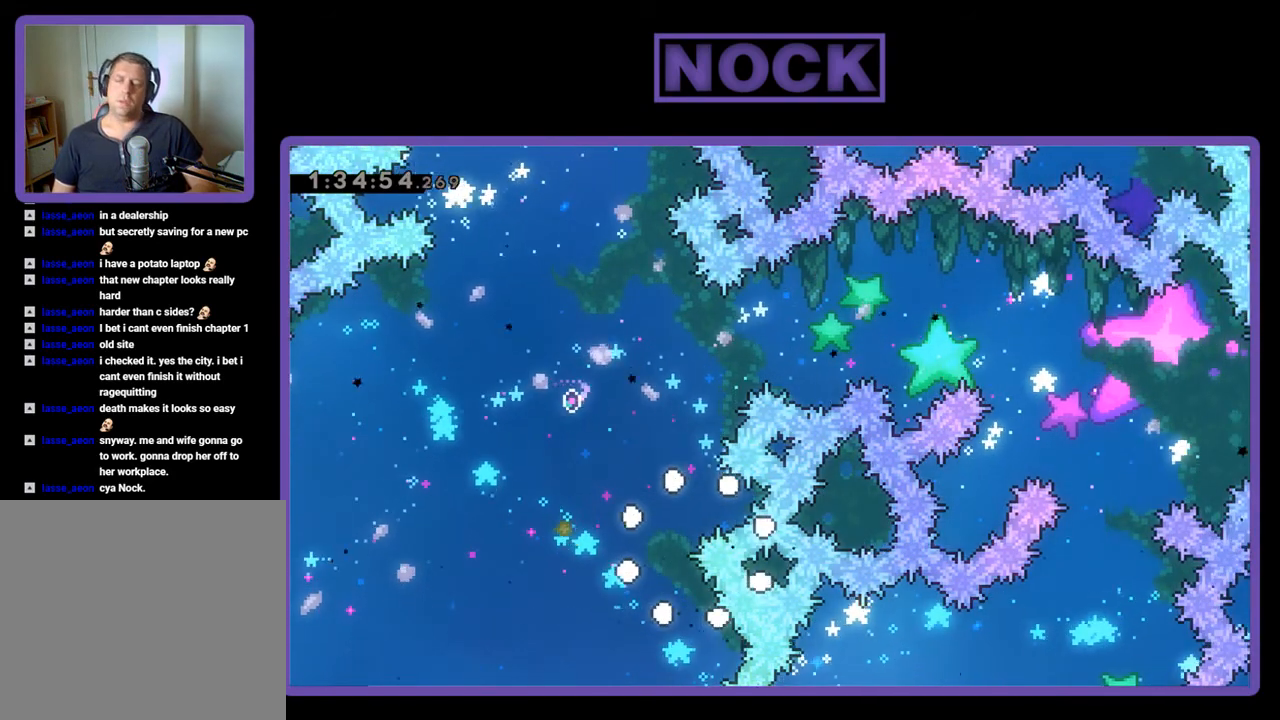
{"buttons": ["R2"], "events": [[167, "R2", "down"]]}
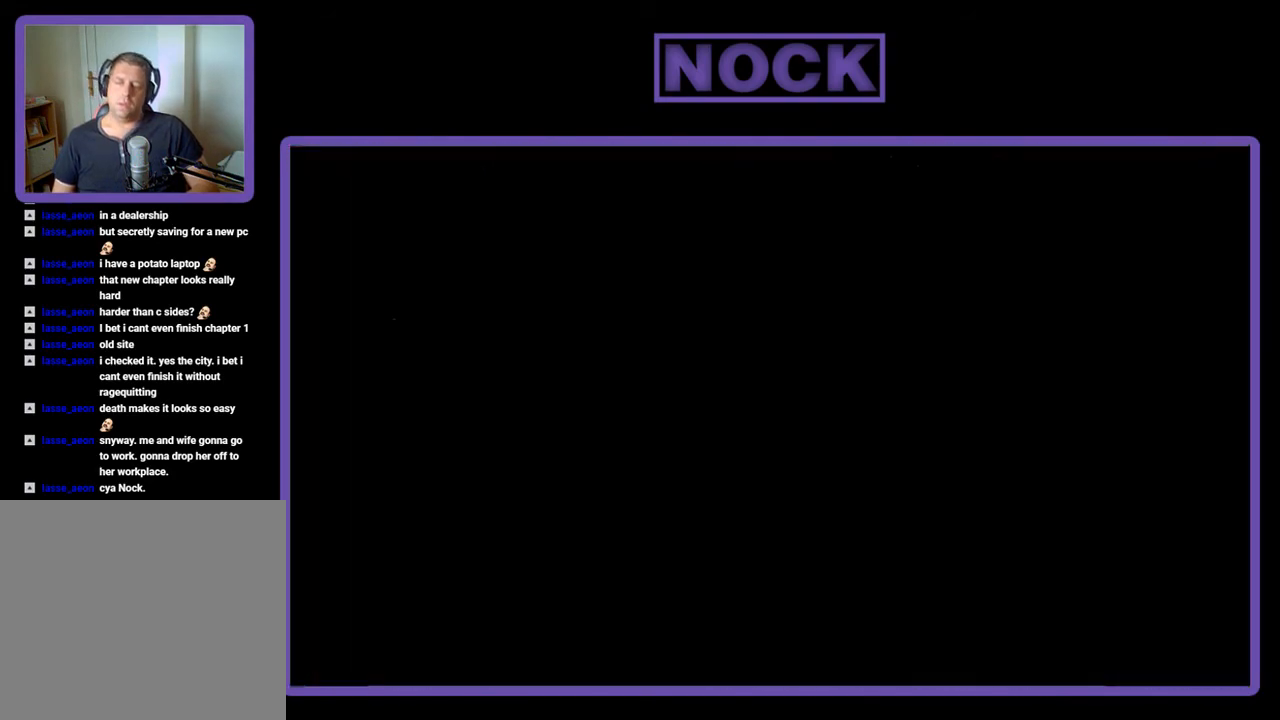
{"buttons": ["R2", "DPAD_RIGHT"], "events": [[233, "DPAD_RIGHT", "down"]]}
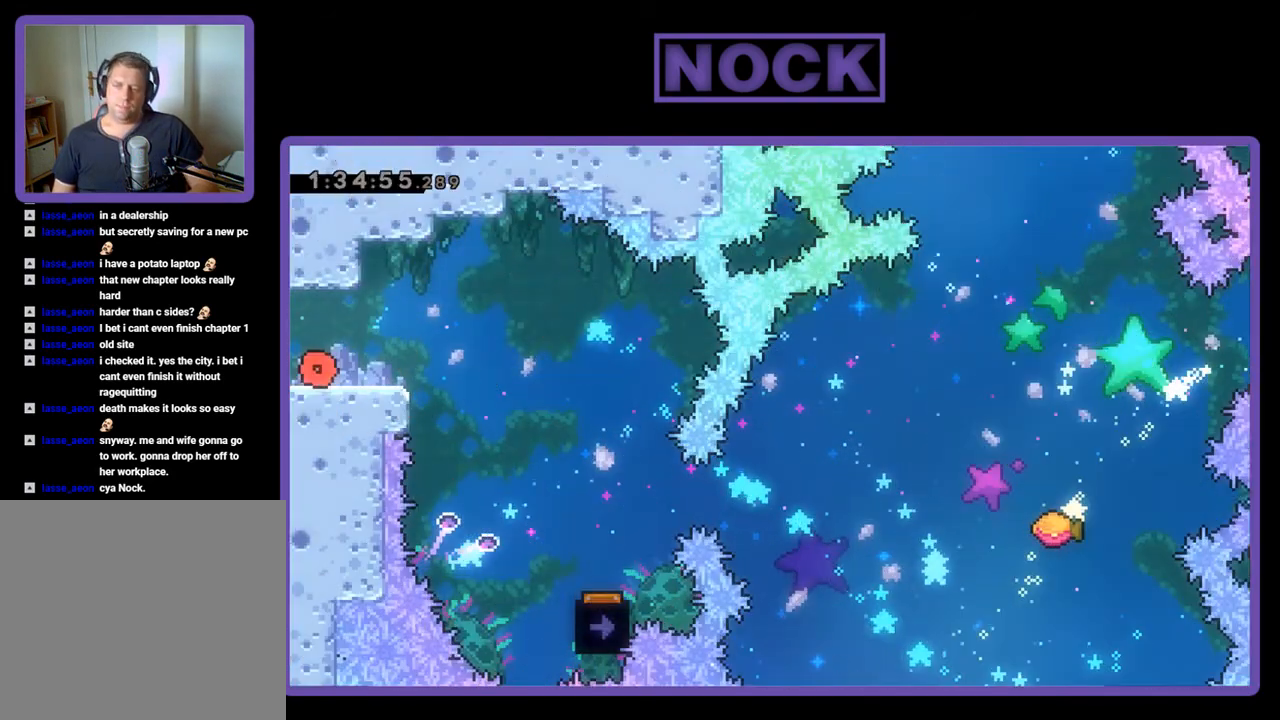
{"buttons": ["R2", "DPAD_RIGHT"], "events": [[233, "CROSS", "down"], [400, "CROSS", "up"]]}
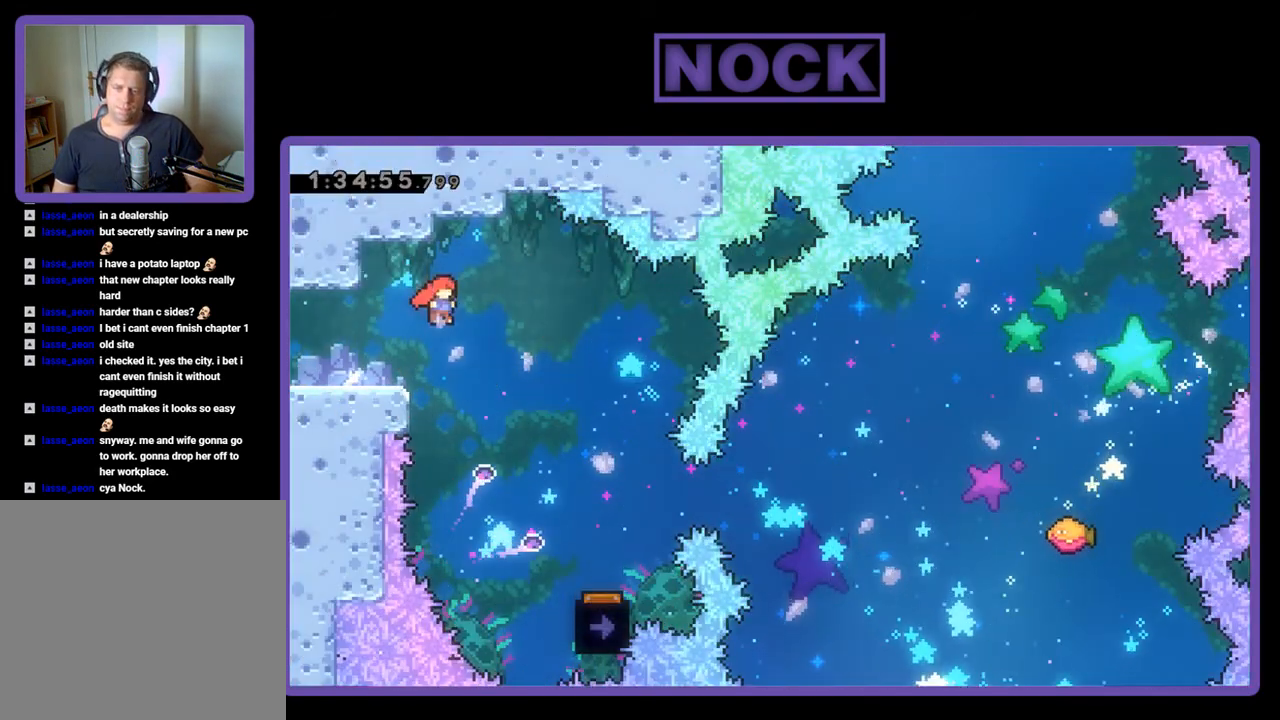
{"buttons": ["R2", "DPAD_RIGHT"], "events": []}
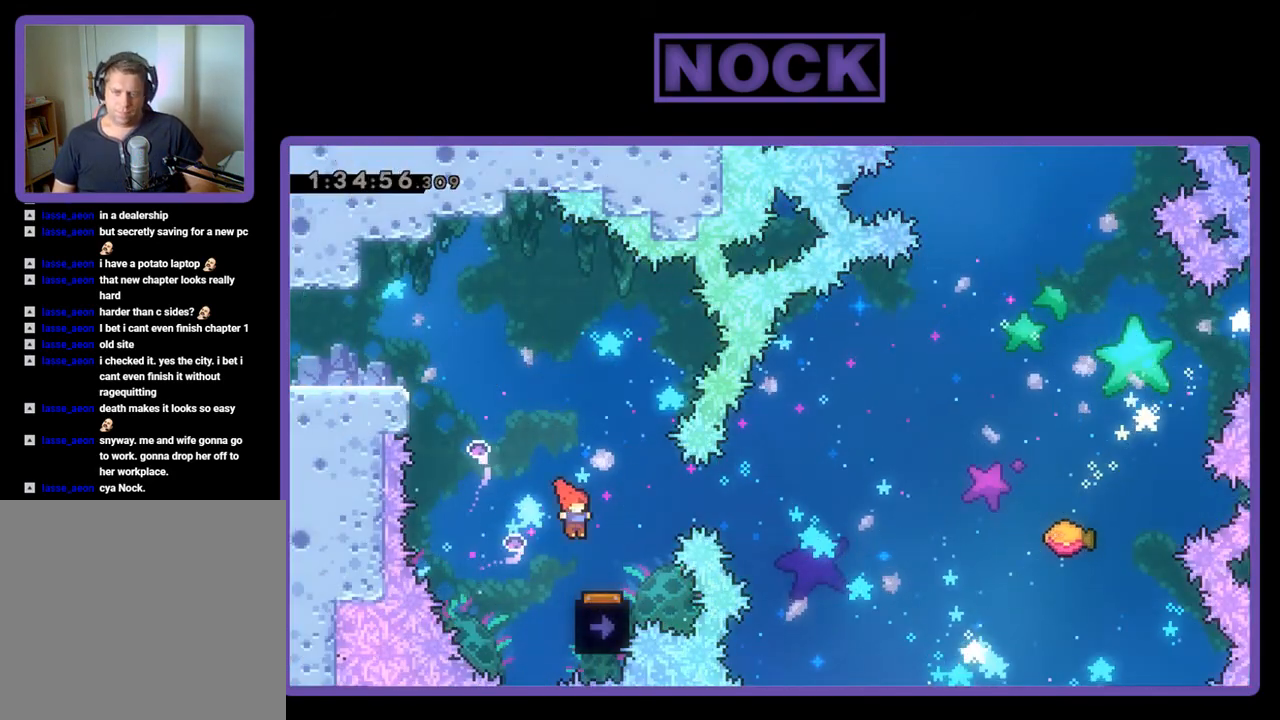
{"buttons": ["R2"], "events": [[167, "DPAD_RIGHT", "up"], [300, "DPAD_LEFT", "down"], [433, "DPAD_LEFT", "up"]]}
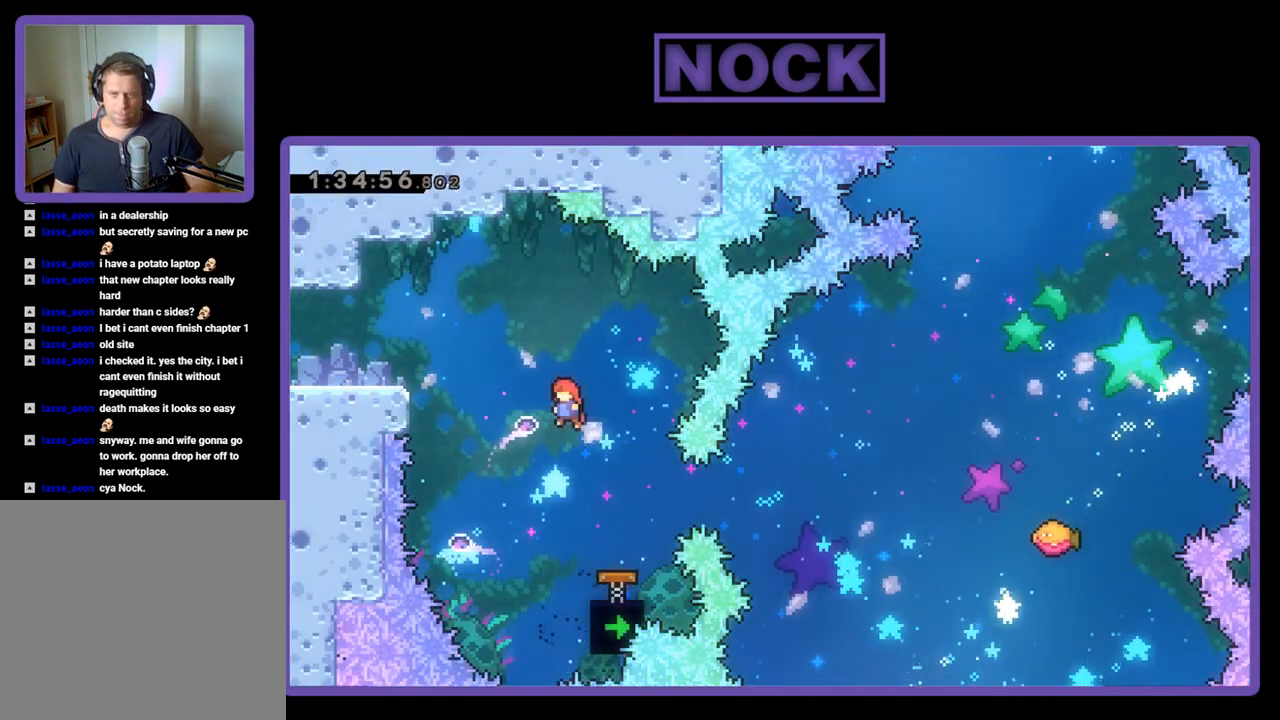
{"buttons": ["CIRCLE", "R2", "DPAD_RIGHT"], "events": [[333, "DPAD_RIGHT", "down"], [367, "CIRCLE", "down"]]}
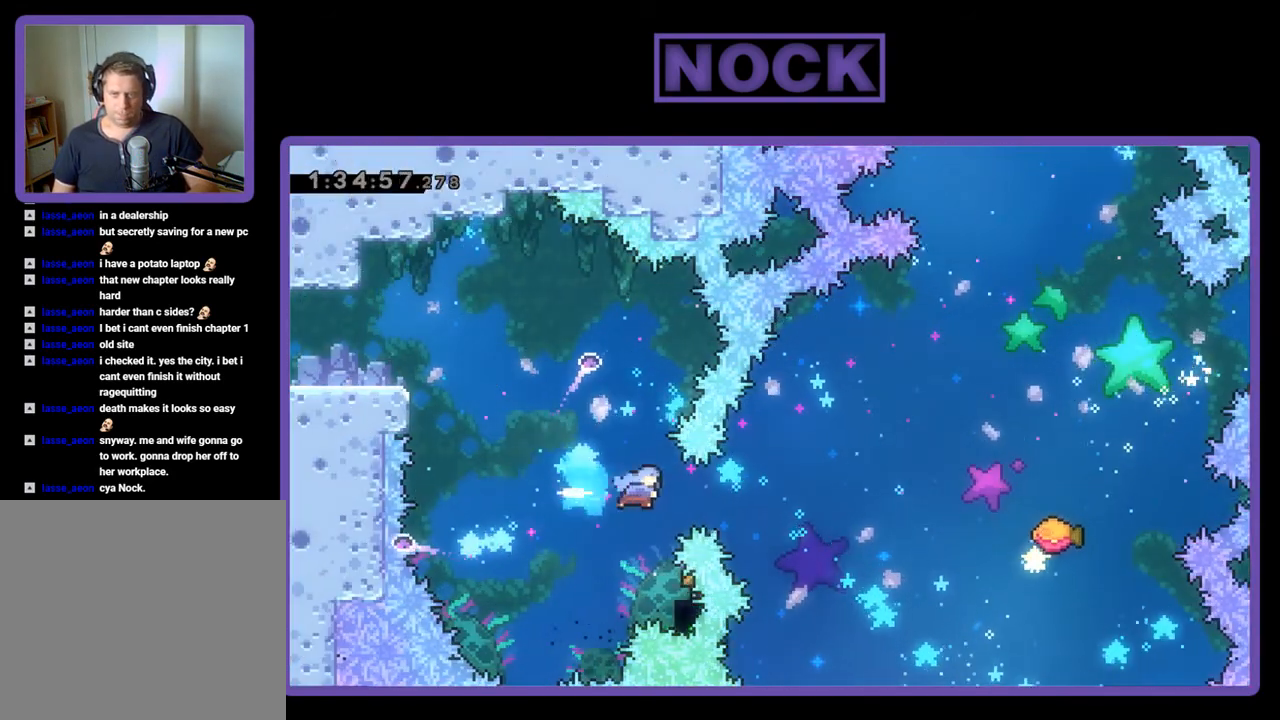
{"buttons": ["R2", "DPAD_RIGHT"], "events": [[33, "CIRCLE", "up"], [67, "DPAD_RIGHT", "up"], [233, "DPAD_RIGHT", "down"]]}
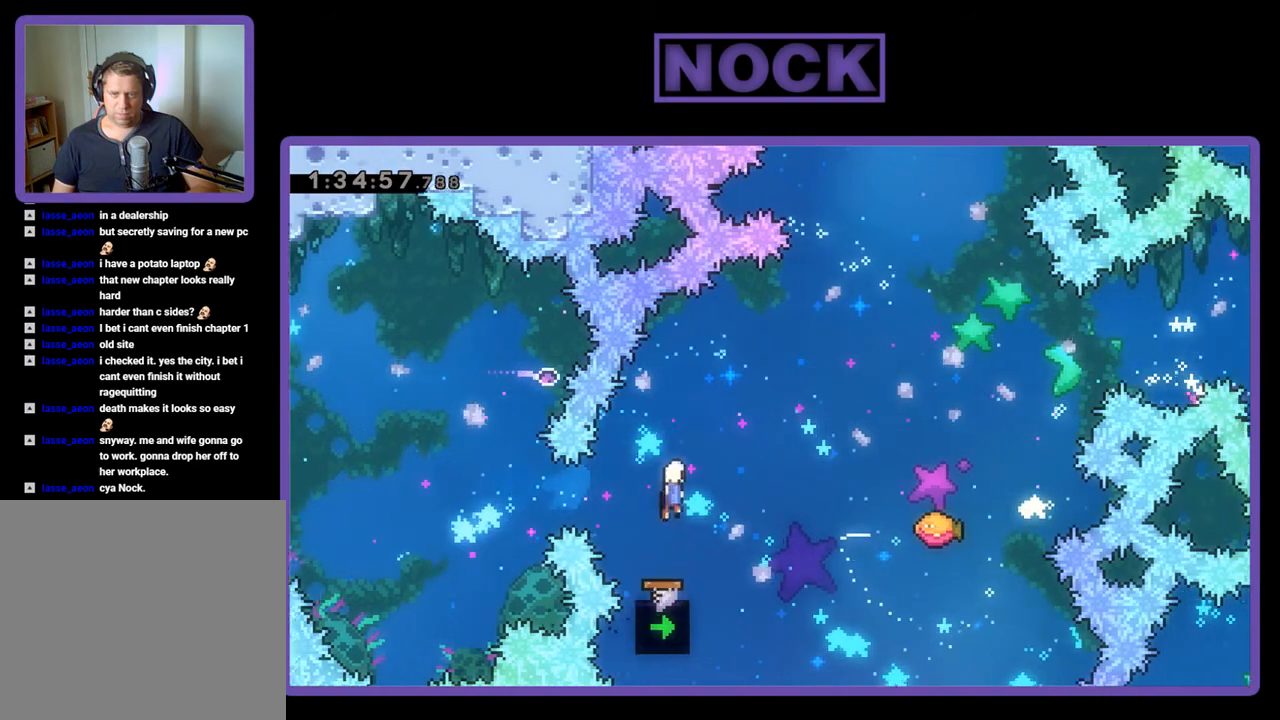
{"buttons": ["CIRCLE", "R2", "DPAD_UP", "DPAD_RIGHT"], "events": [[100, "DPAD_UP", "down"], [400, "CIRCLE", "down"]]}
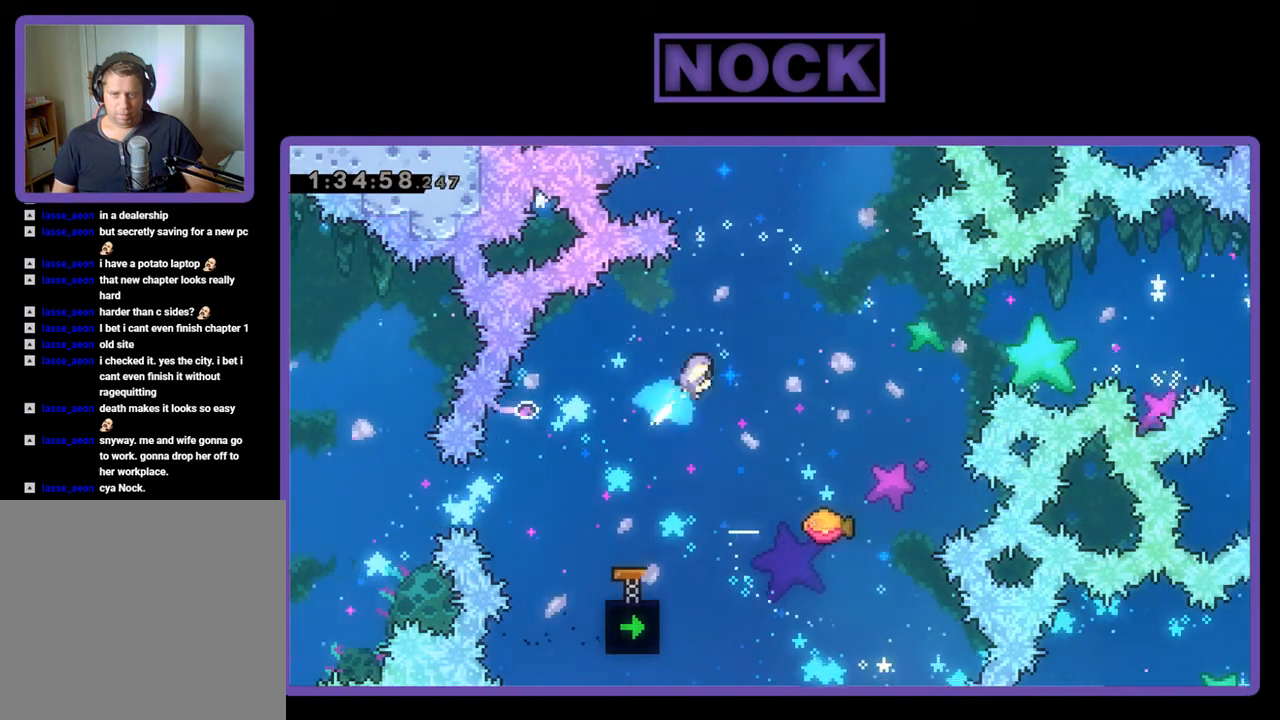
{"buttons": ["R2"], "events": [[33, "CIRCLE", "up"], [133, "DPAD_UP", "up"], [267, "DPAD_RIGHT", "up"]]}
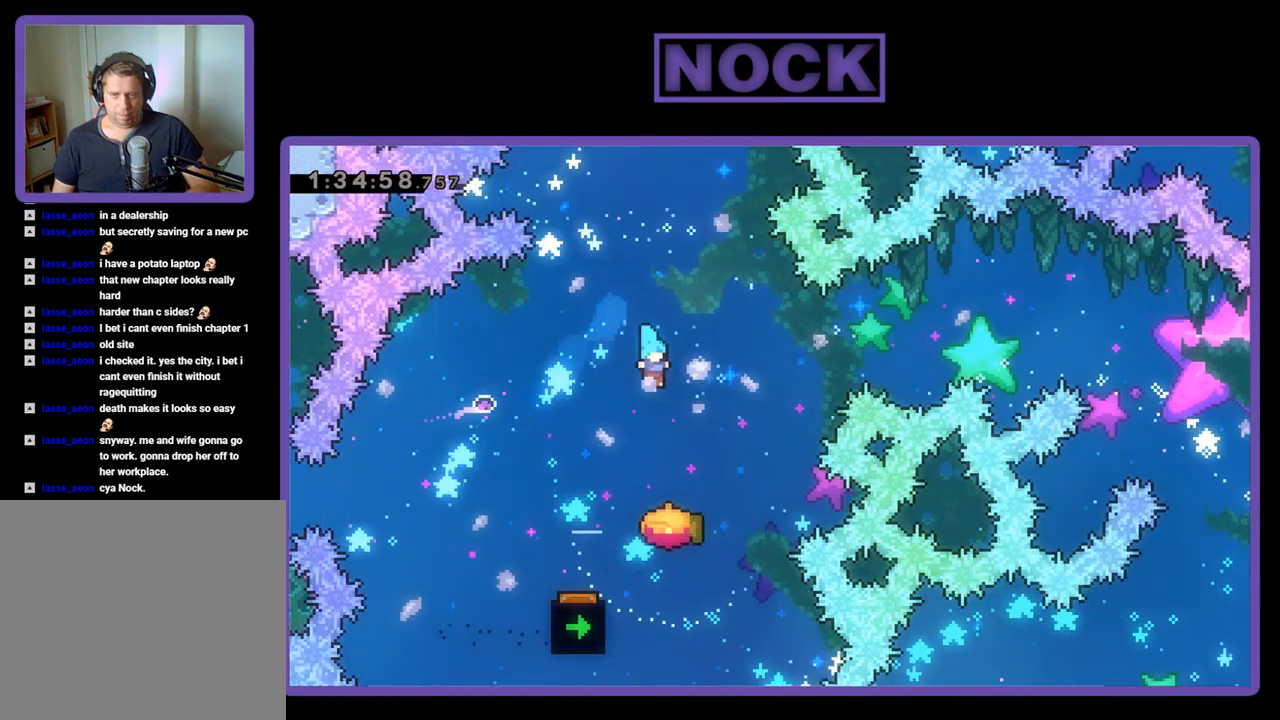
{"buttons": ["R2", "DPAD_UP"], "events": [[133, "DPAD_RIGHT", "down"], [433, "DPAD_UP", "down"], [500, "DPAD_RIGHT", "up"]]}
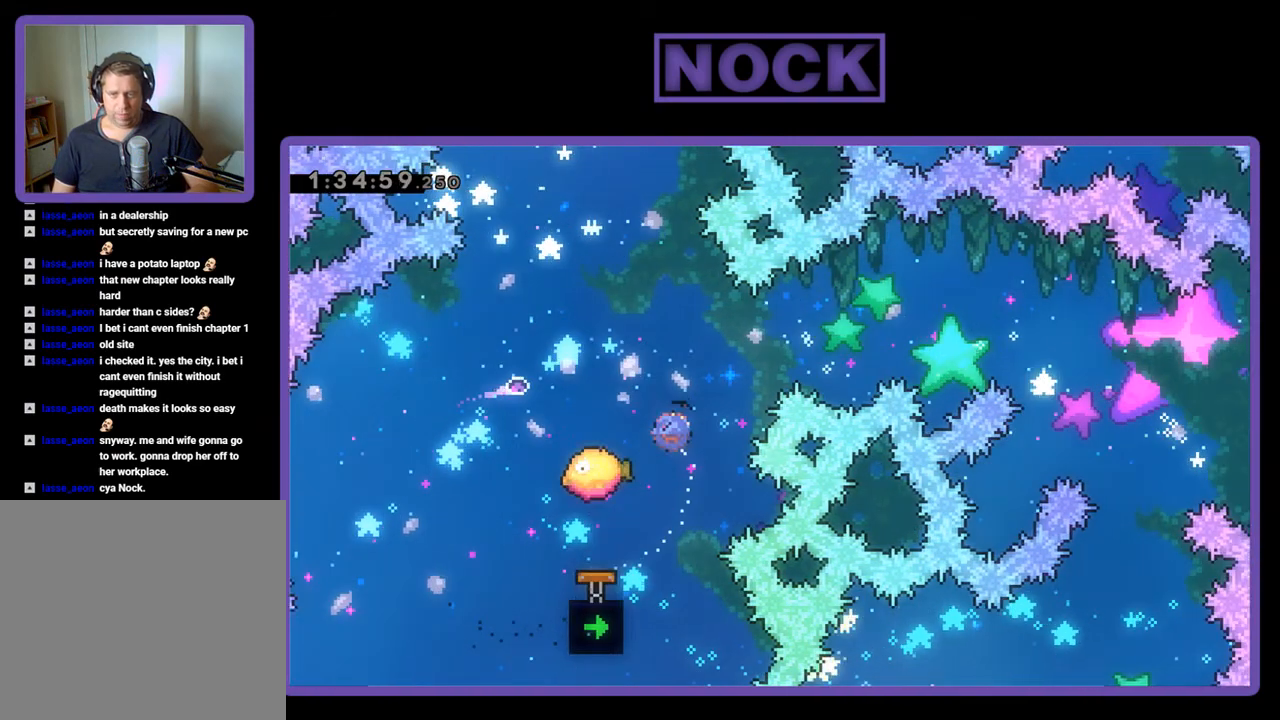
{"buttons": ["R2"], "events": [[33, "CIRCLE", "down"], [167, "CIRCLE", "up"], [167, "DPAD_UP", "up"]]}
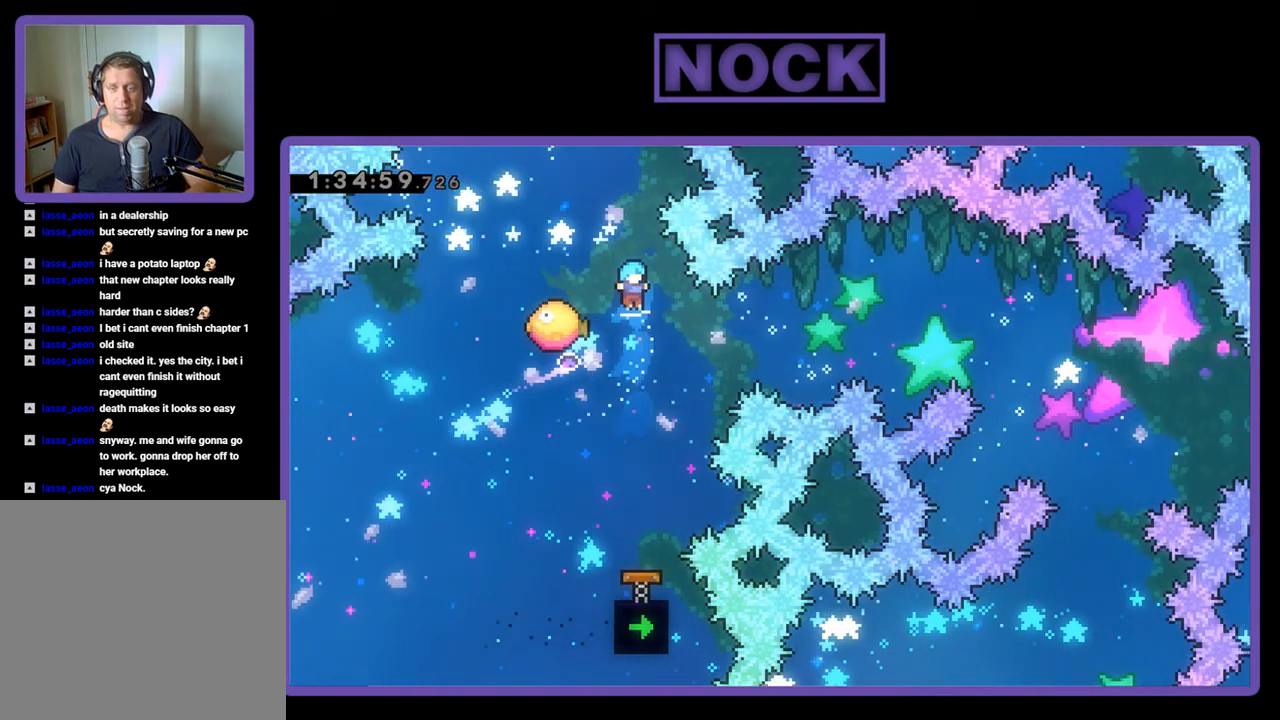
{"buttons": ["R2"], "events": [[67, "DPAD_RIGHT", "down"], [200, "DPAD_RIGHT", "up"]]}
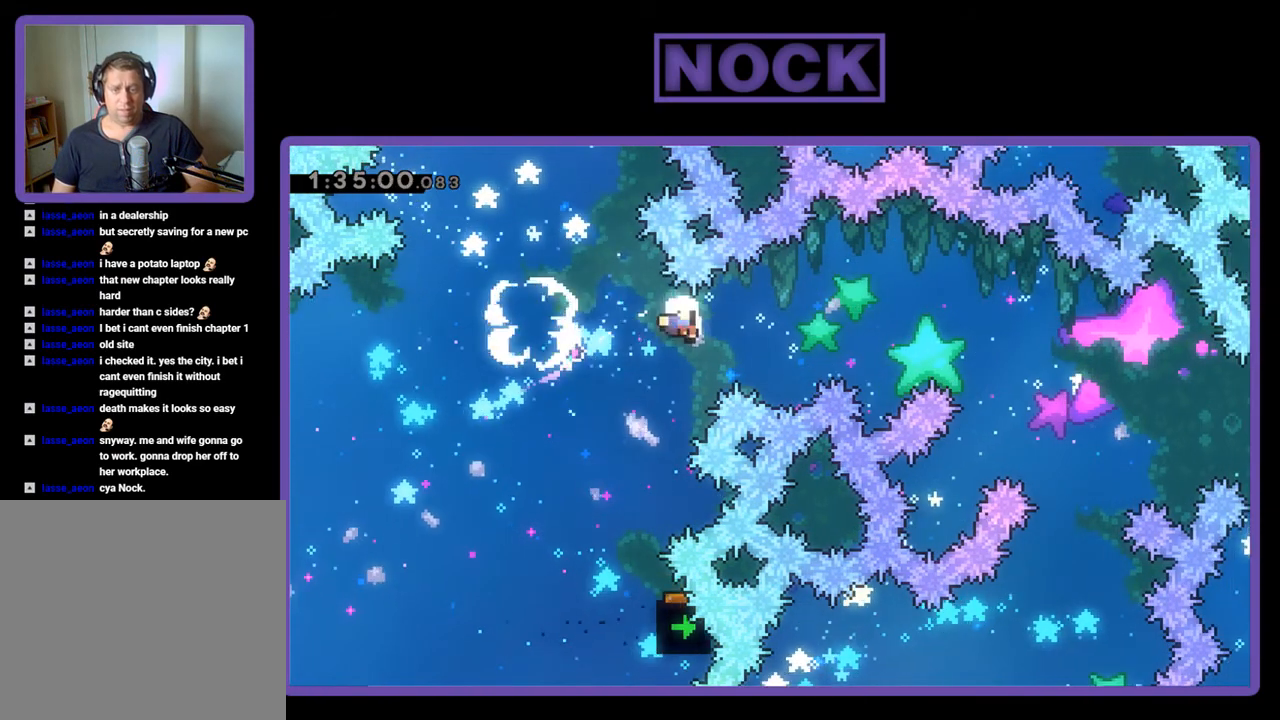
{"buttons": [], "events": [[333, "R2", "up"]]}
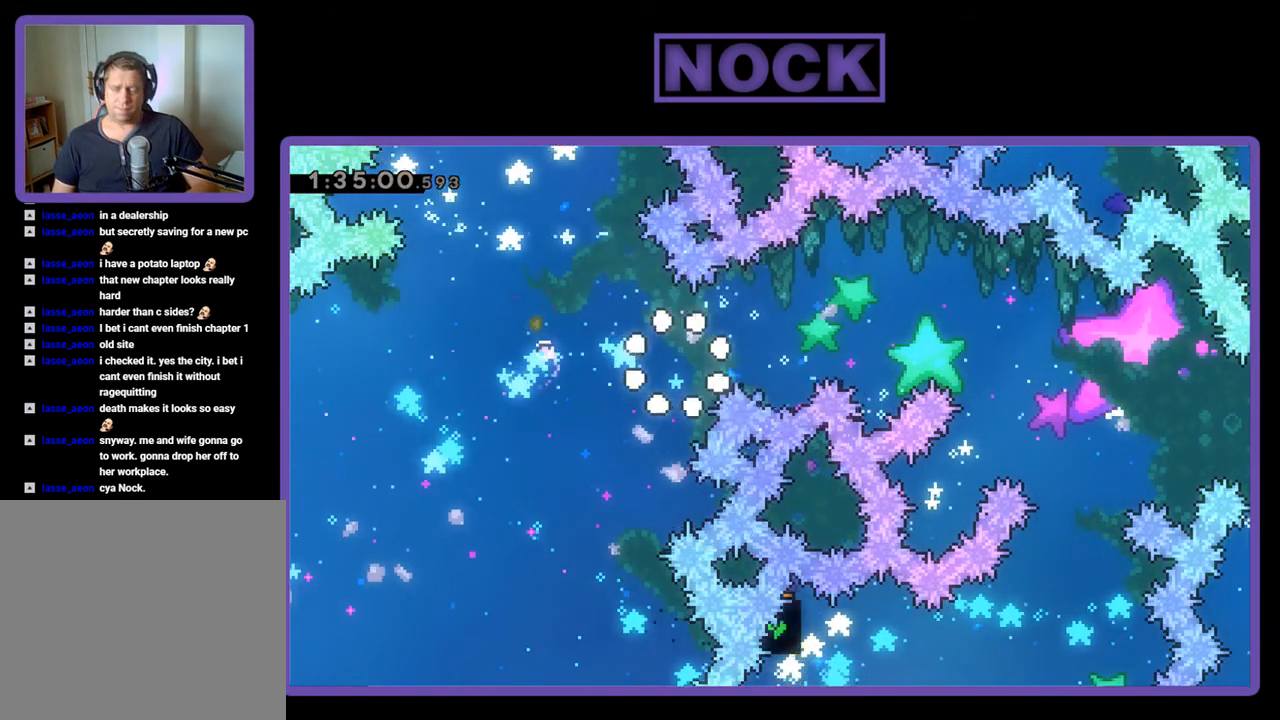
{"buttons": ["R2"], "events": [[33, "R2", "down"]]}
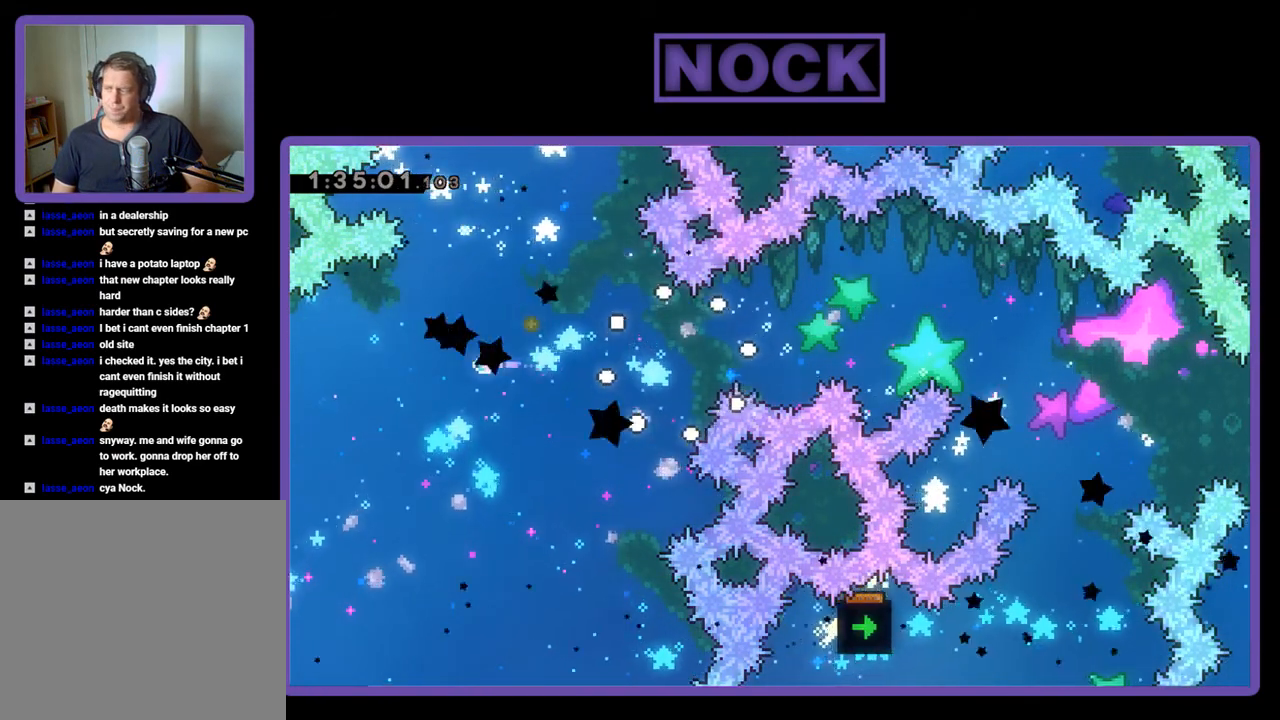
{"buttons": ["R2"], "events": []}
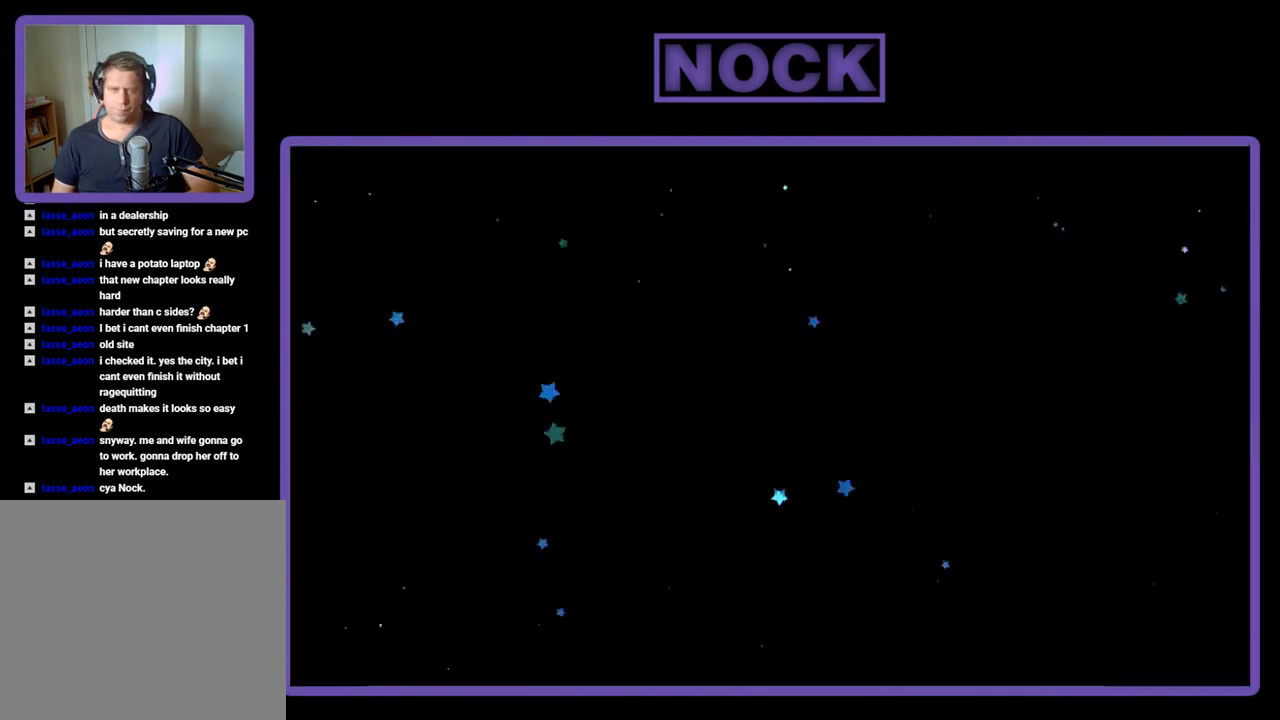
{"buttons": ["R2", "DPAD_RIGHT"], "events": [[200, "DPAD_RIGHT", "down"]]}